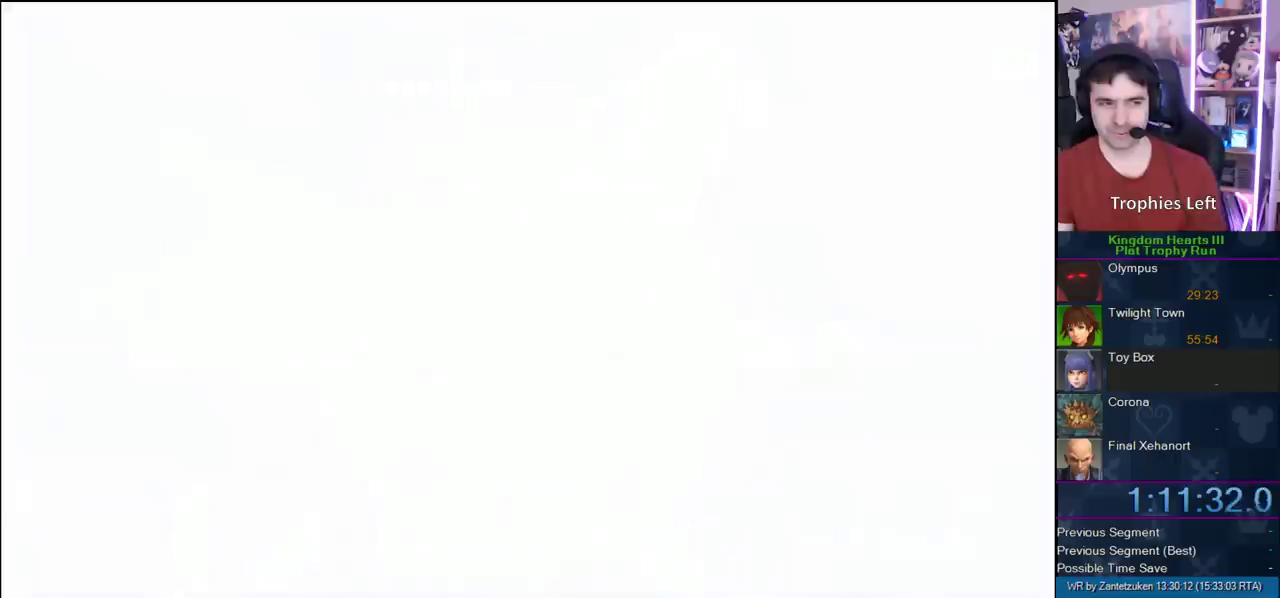
Gameplay with a controller (PlayStation layout); each line is a JSON object with the inputs held at the frame after it. "events" lists button and stick changes between this image and that frame as [ms after this image, input, new state], when the widget could be followed in between. Not read: L2 R2.
{"buttons": [], "left_stick": "center", "right_stick": "center", "events": []}
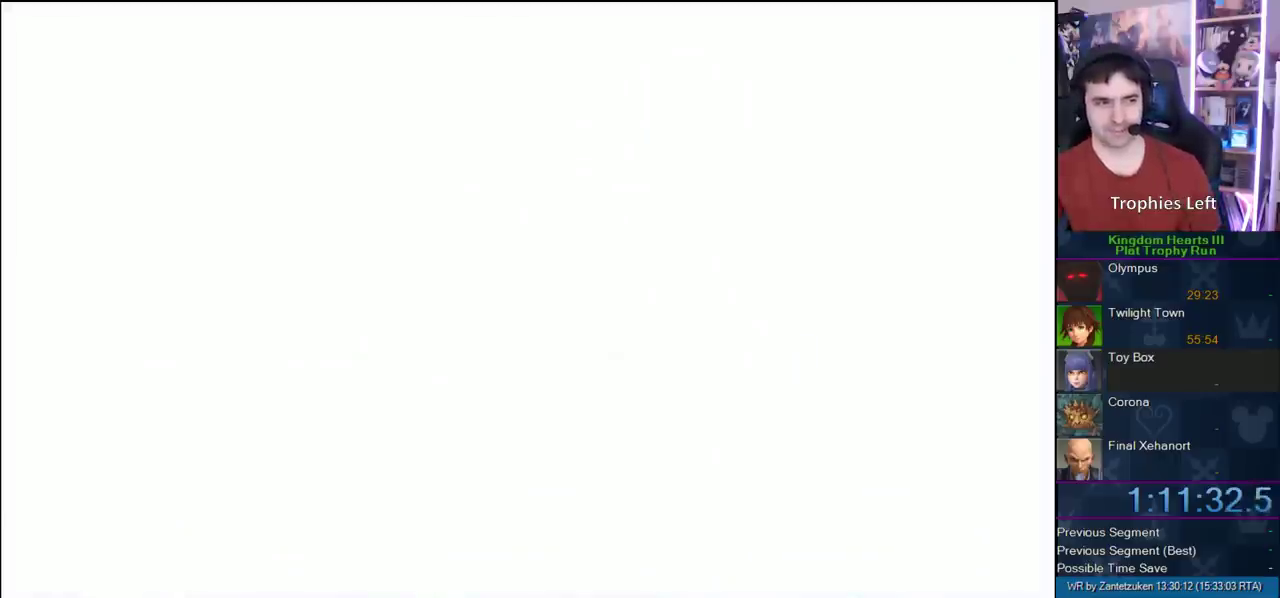
{"buttons": [], "left_stick": "center", "right_stick": "center", "events": []}
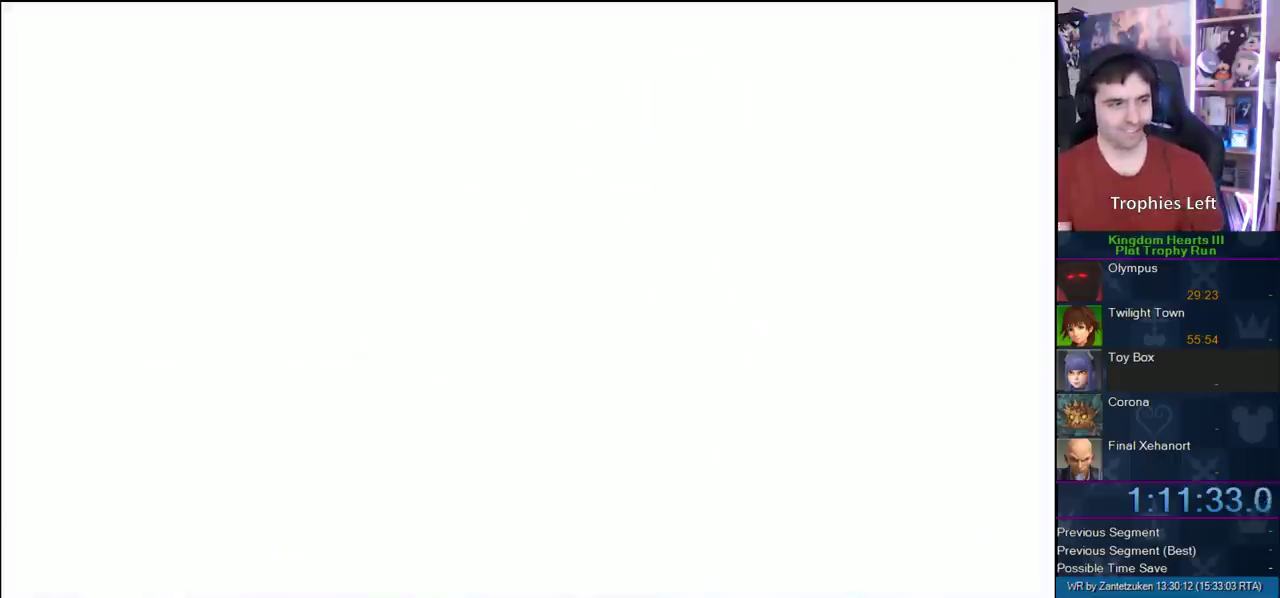
{"buttons": [], "left_stick": "center", "right_stick": "center", "events": []}
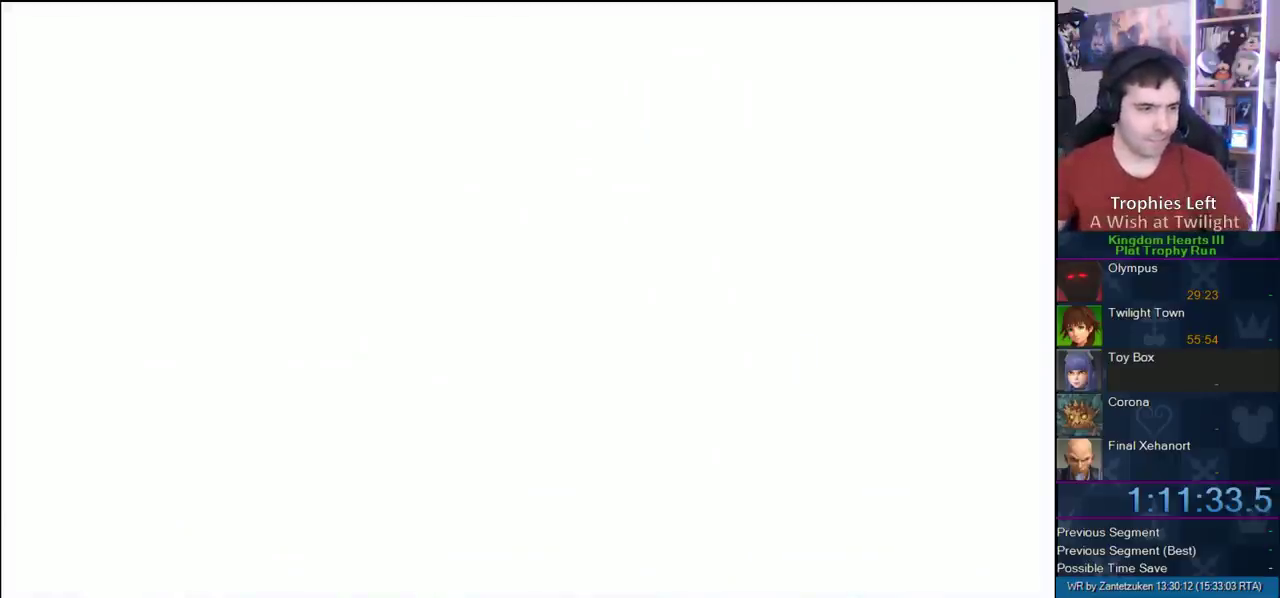
{"buttons": [], "left_stick": "center", "right_stick": "center", "events": []}
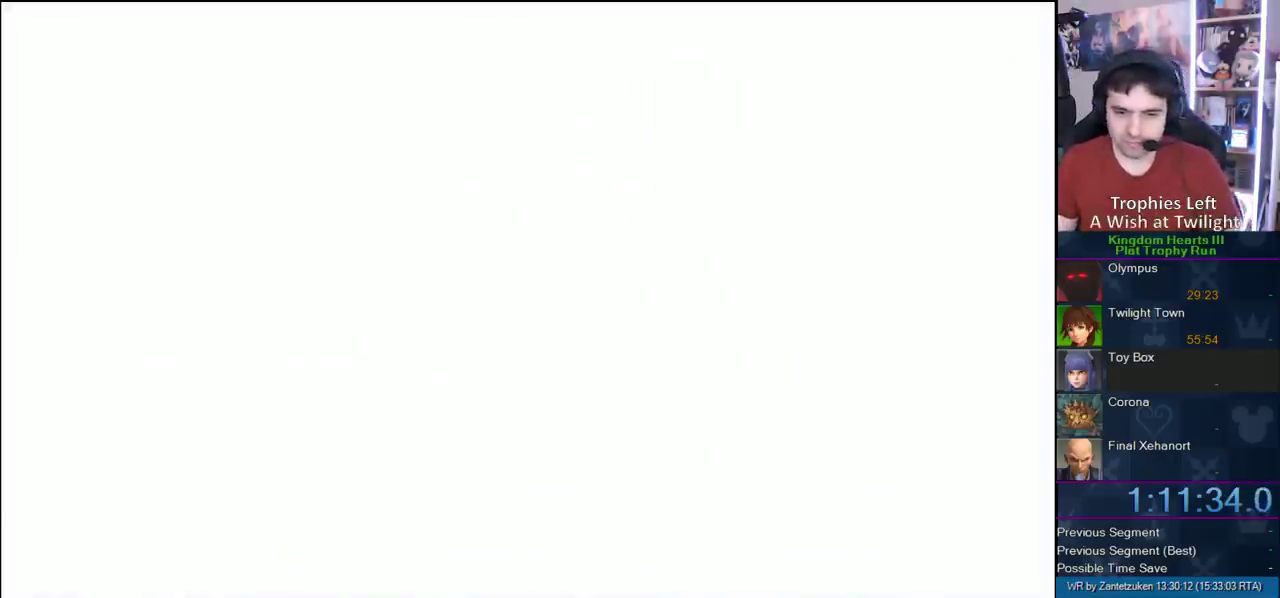
{"buttons": [], "left_stick": "center", "right_stick": "center", "events": []}
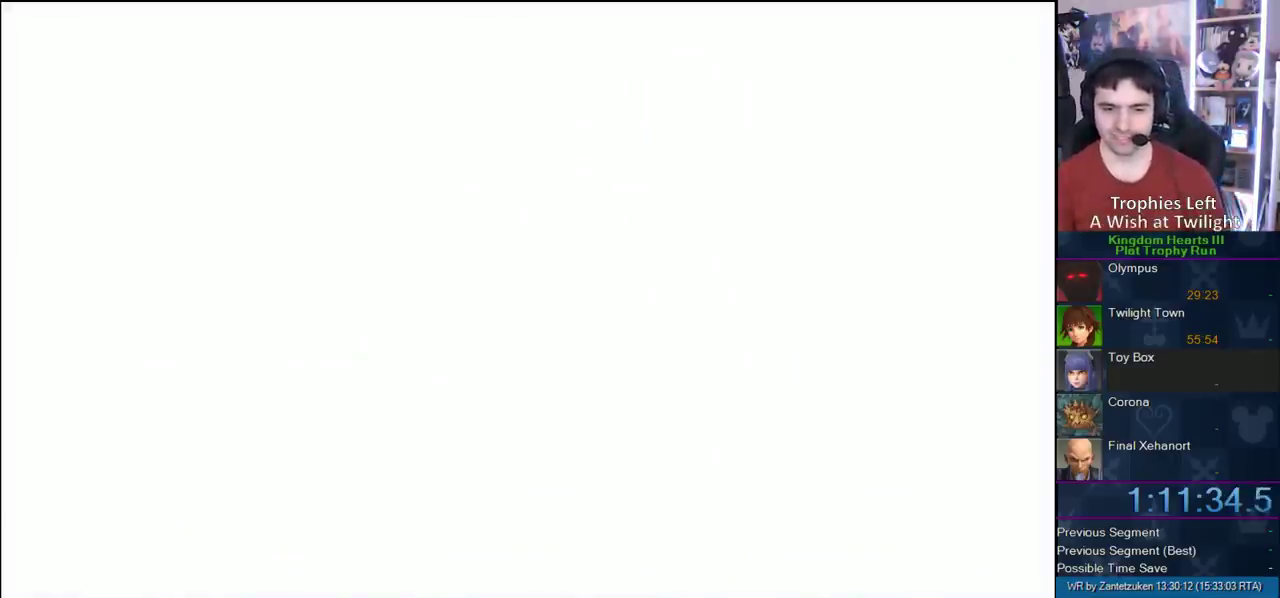
{"buttons": [], "left_stick": "center", "right_stick": "center", "events": []}
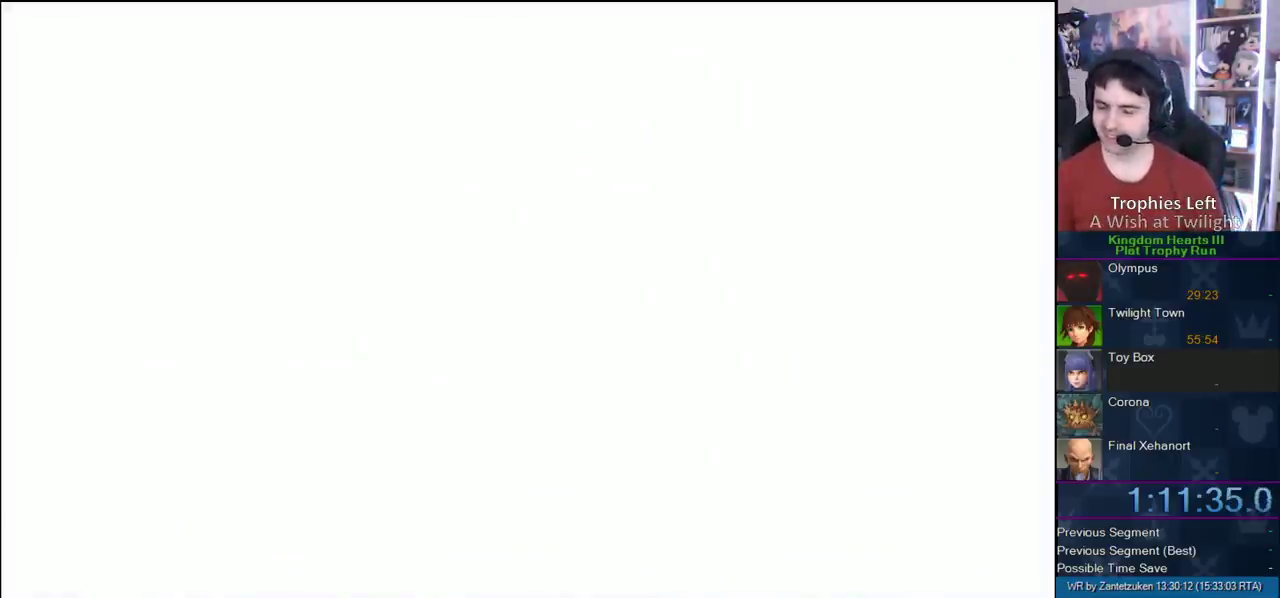
{"buttons": [], "left_stick": "center", "right_stick": "center", "events": []}
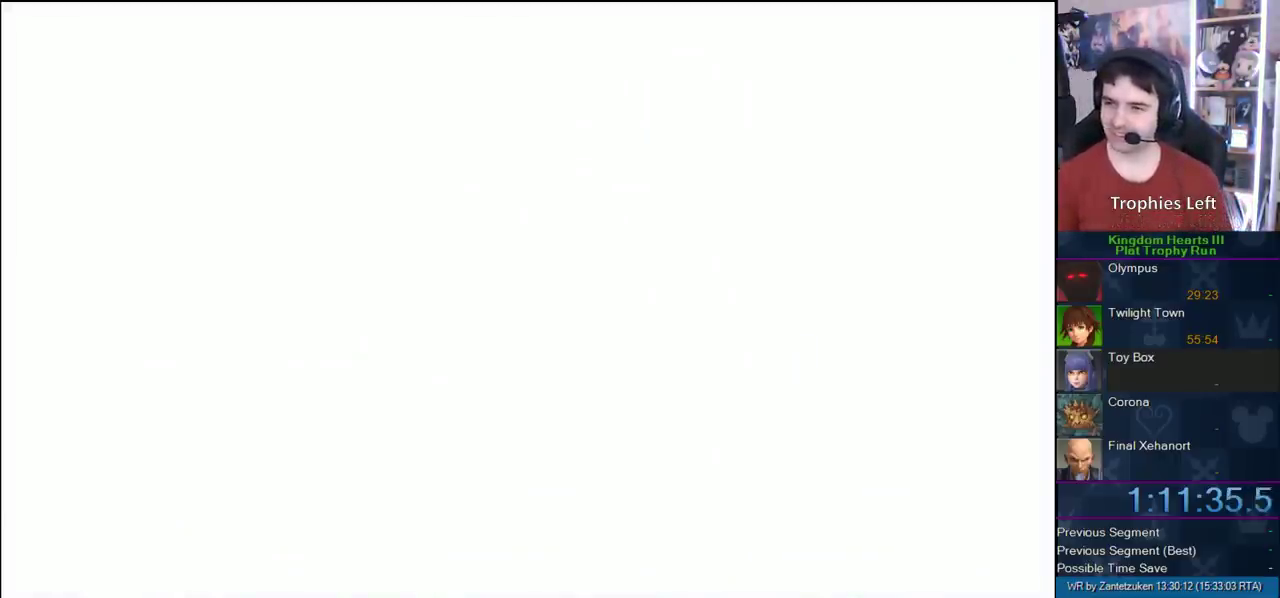
{"buttons": [], "left_stick": "center", "right_stick": "center", "events": []}
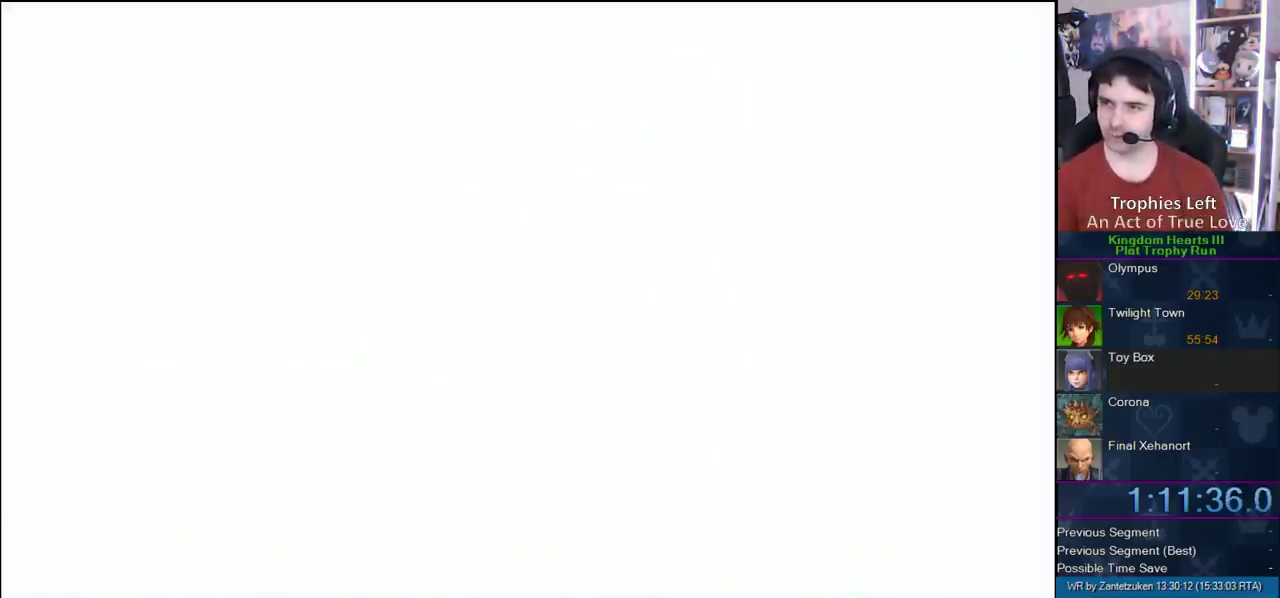
{"buttons": [], "left_stick": "center", "right_stick": "center", "events": []}
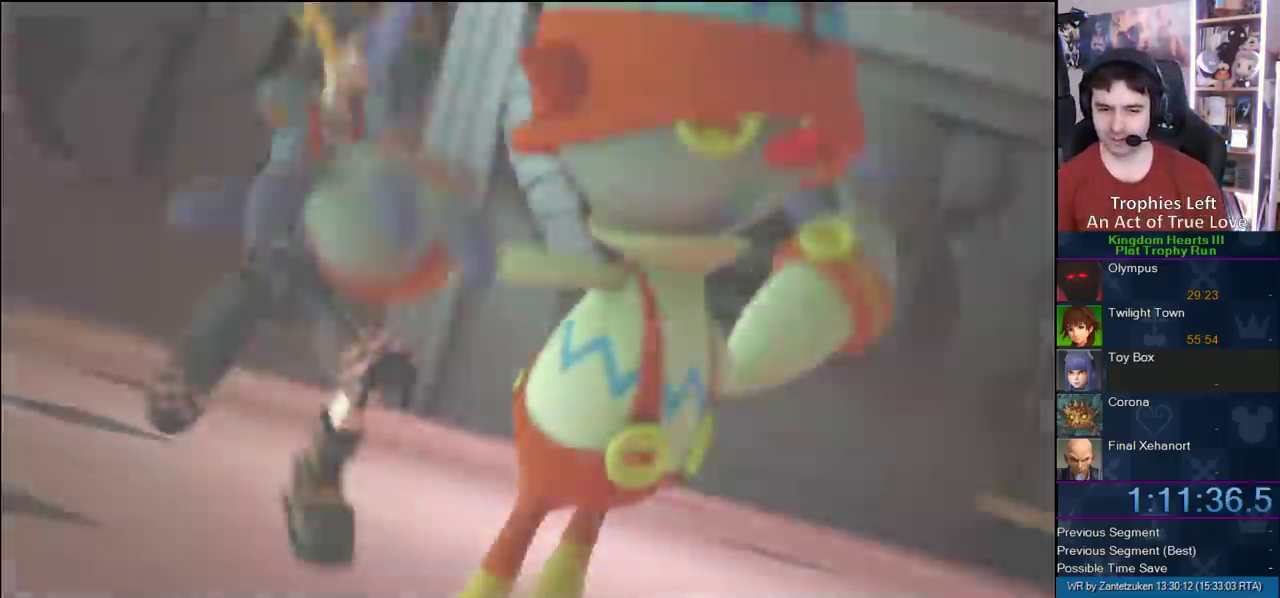
{"buttons": ["DPAD_DOWN"], "left_stick": "center", "right_stick": "center", "events": [[283, "START", "down"], [450, "START", "up"], [467, "DPAD_DOWN", "down"]]}
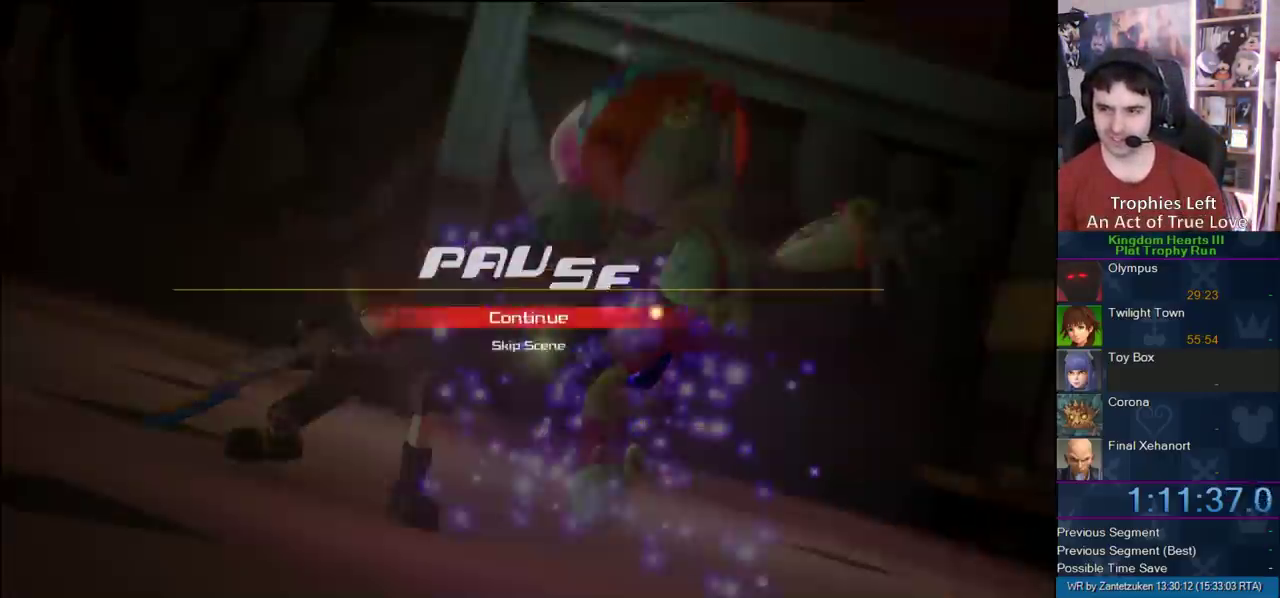
{"buttons": [], "left_stick": "up", "right_stick": "center", "events": [[67, "CIRCLE", "down"], [167, "CROSS", "down"], [217, "CIRCLE", "up"], [217, "DPAD_DOWN", "up"], [467, "CROSS", "up"], [500, "left_stick", "up"]]}
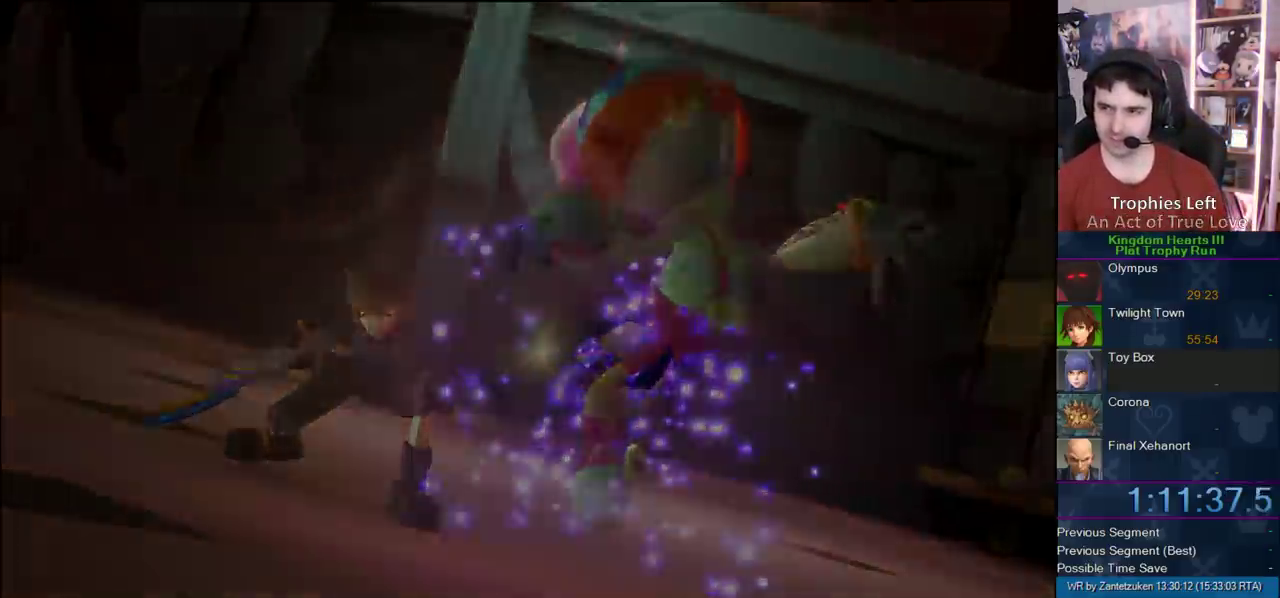
{"buttons": [], "left_stick": "center", "right_stick": "center", "events": [[450, "left_stick", "center"]]}
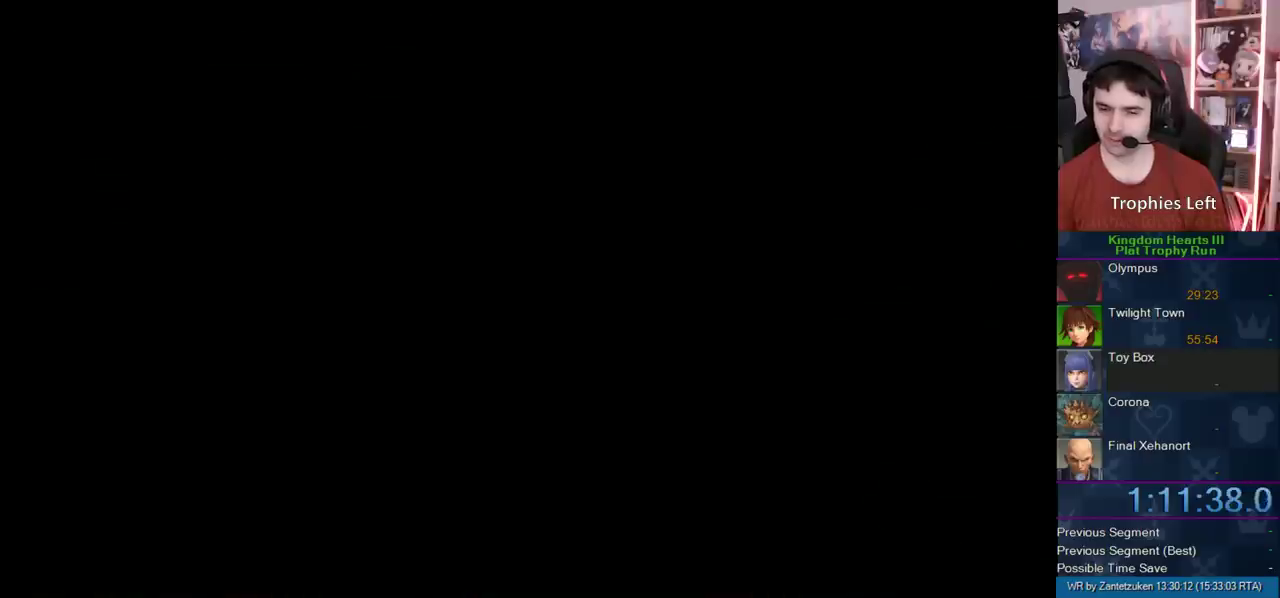
{"buttons": [], "left_stick": "center", "right_stick": "center", "events": []}
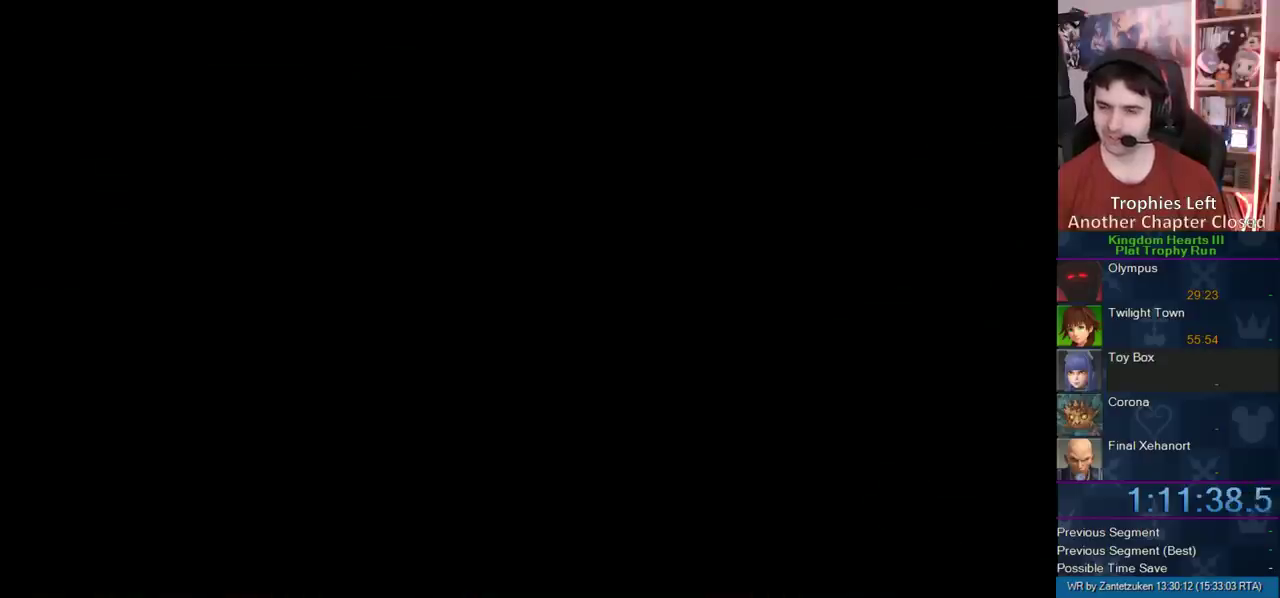
{"buttons": [], "left_stick": "up", "right_stick": "center", "events": [[433, "left_stick", "up"]]}
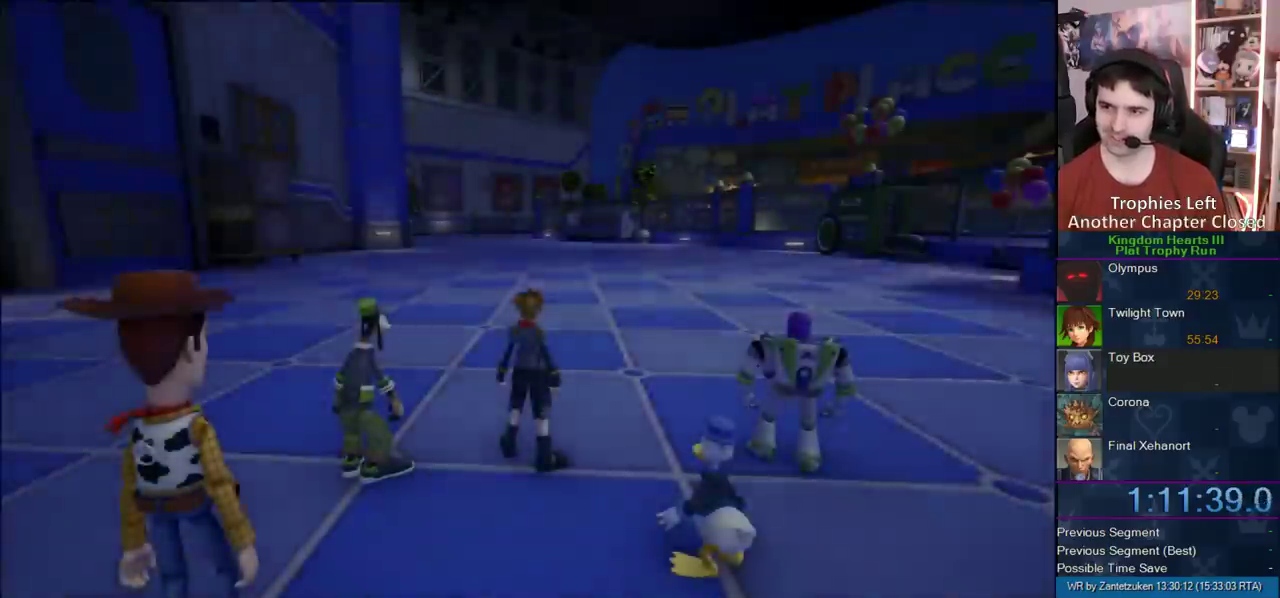
{"buttons": [], "left_stick": "up", "right_stick": "center", "events": []}
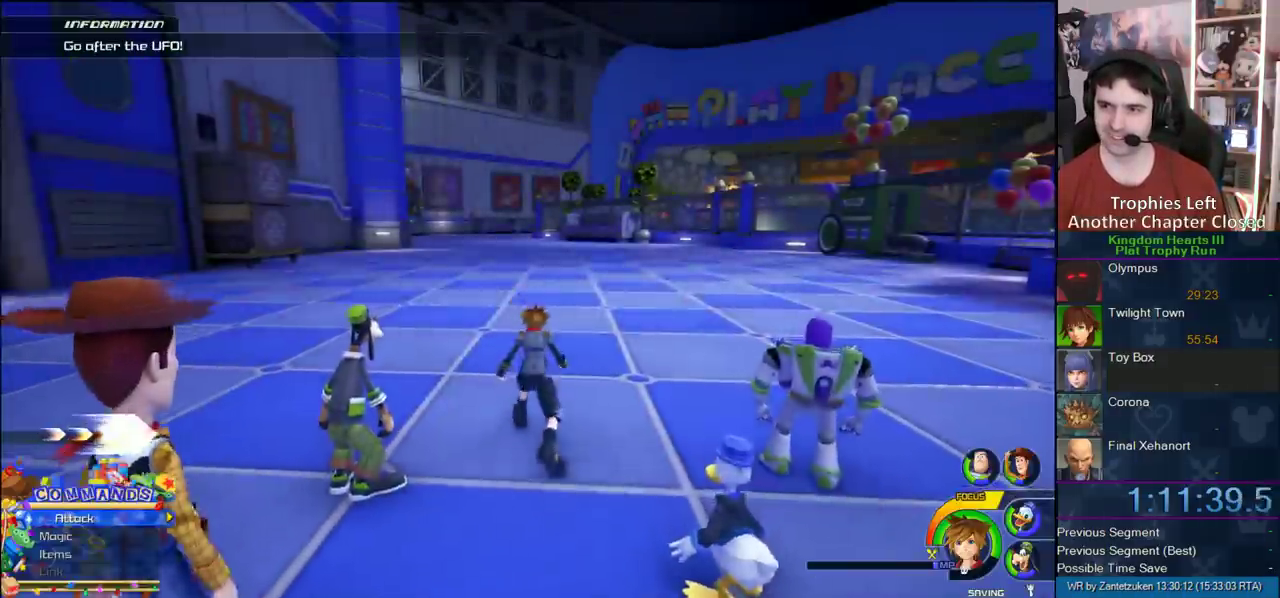
{"buttons": [], "left_stick": "center", "right_stick": "center", "events": [[200, "right_stick", "down-right"], [267, "right_stick", "center"], [383, "left_stick", "center"]]}
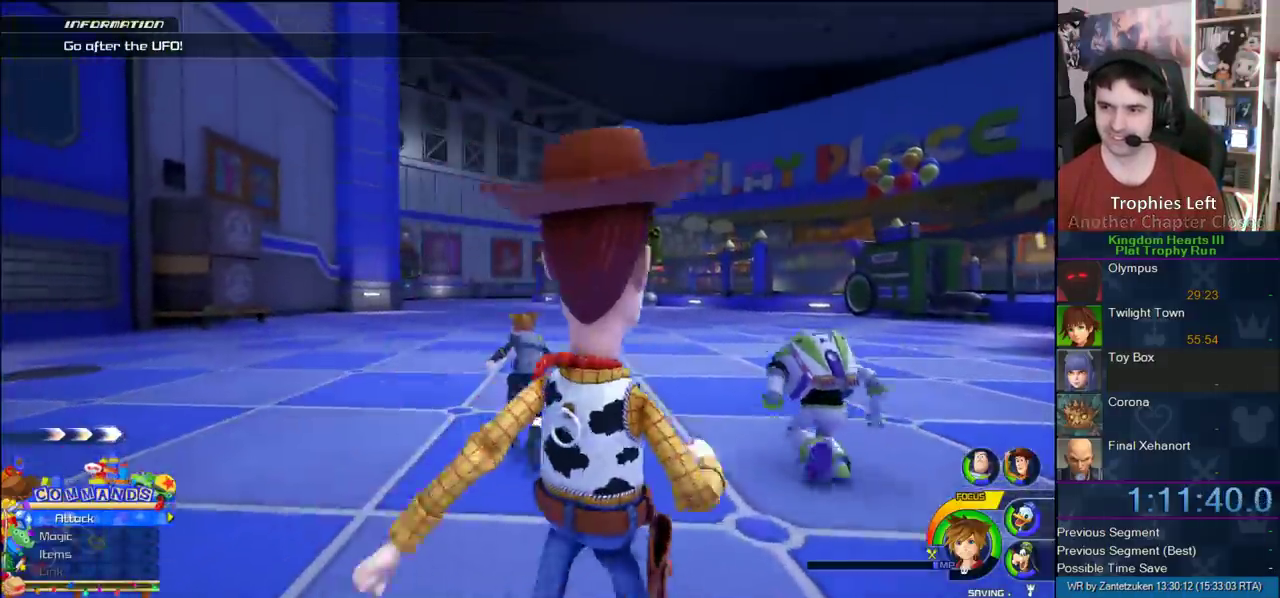
{"buttons": ["SQUARE"], "left_stick": "center", "right_stick": "center", "events": [[150, "left_stick", "up"], [200, "left_stick", "center"], [233, "SQUARE", "down"], [333, "SQUARE", "up"], [400, "SQUARE", "down"]]}
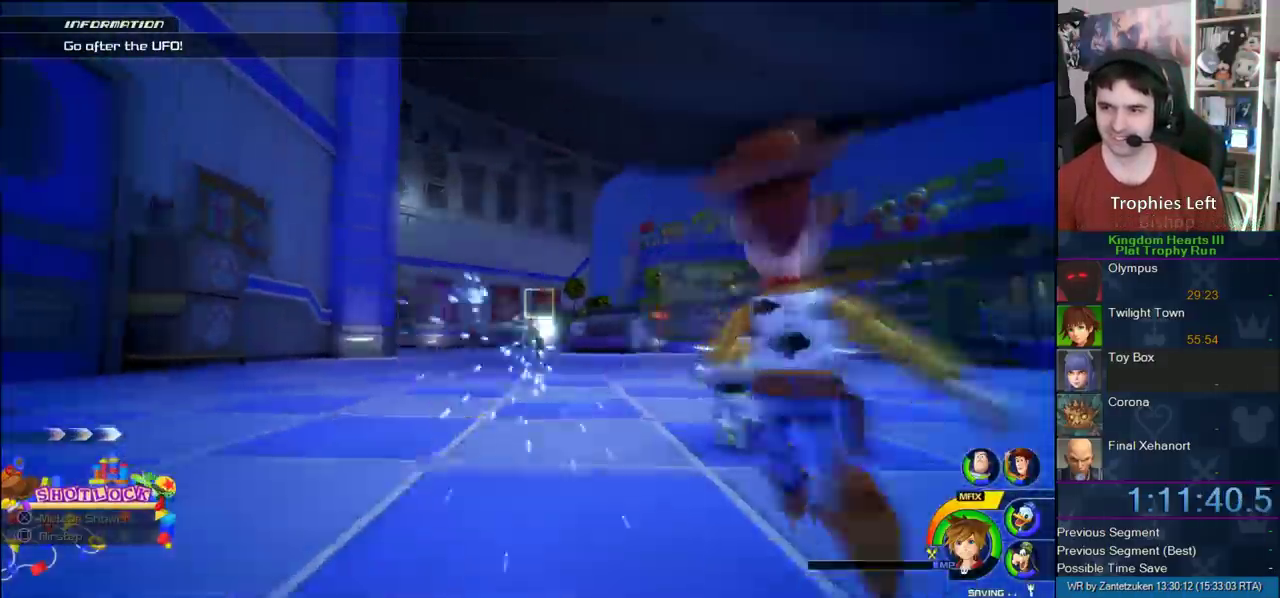
{"buttons": [], "left_stick": "left", "right_stick": "center", "events": [[117, "SQUARE", "up"], [450, "left_stick", "left"]]}
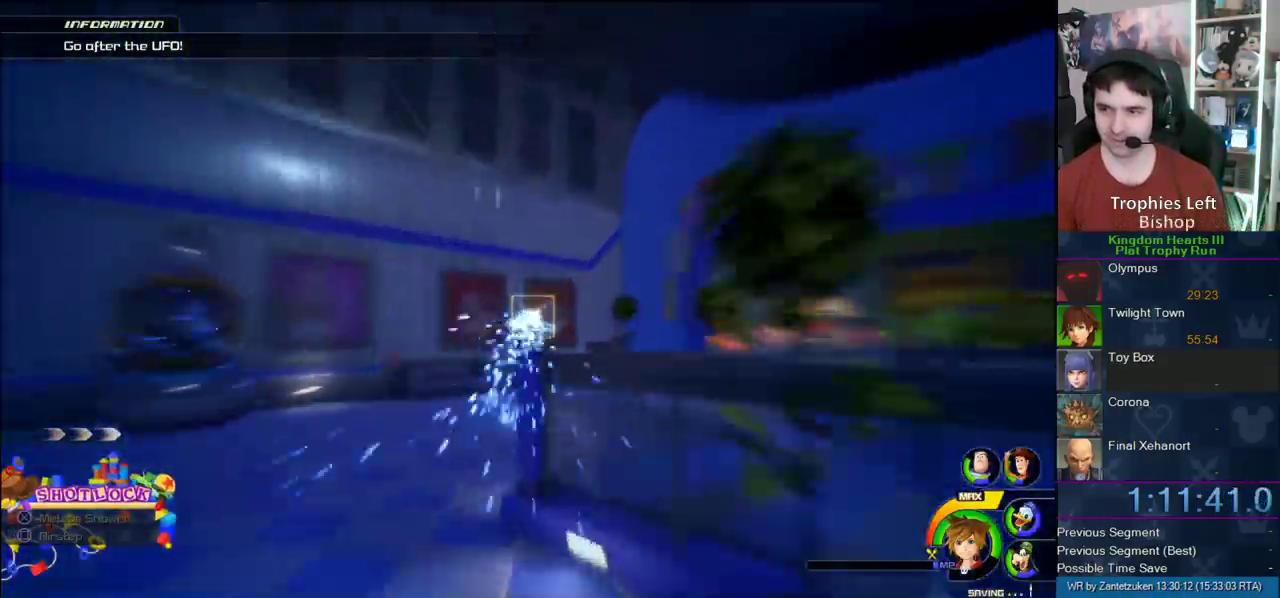
{"buttons": [], "left_stick": "left", "right_stick": "center"}
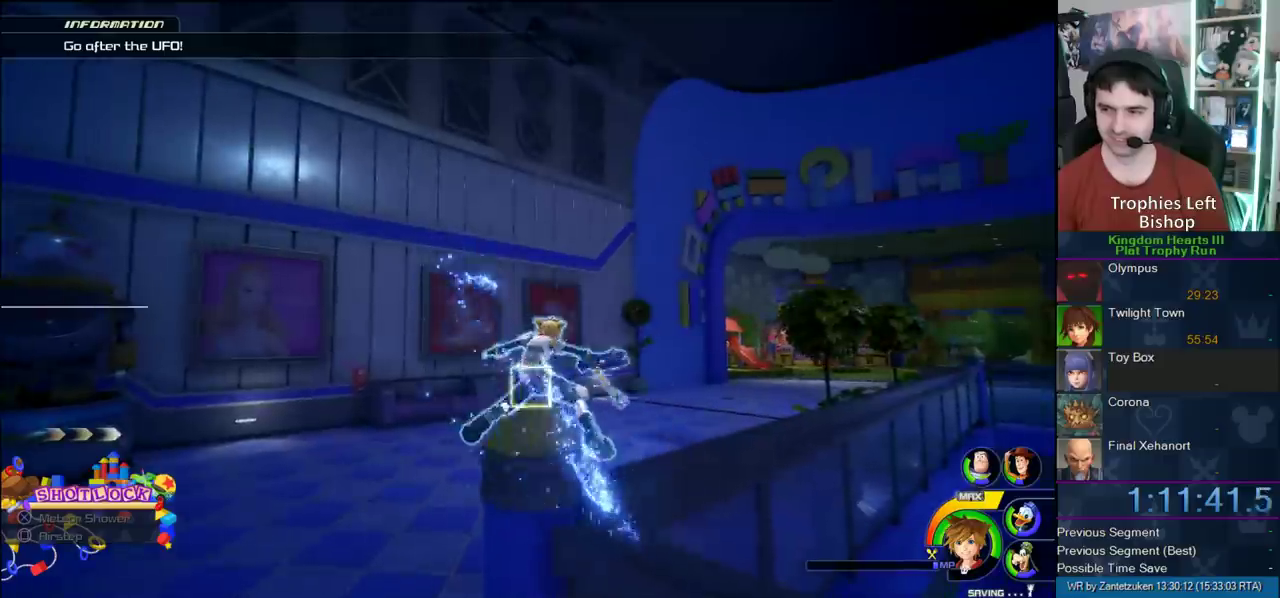
{"buttons": ["SQUARE"], "left_stick": "up-left", "right_stick": "center", "events": [[117, "right_stick", "left"], [250, "right_stick", "right"], [300, "right_stick", "center"], [317, "left_stick", "up-left"], [400, "SQUARE", "down"]]}
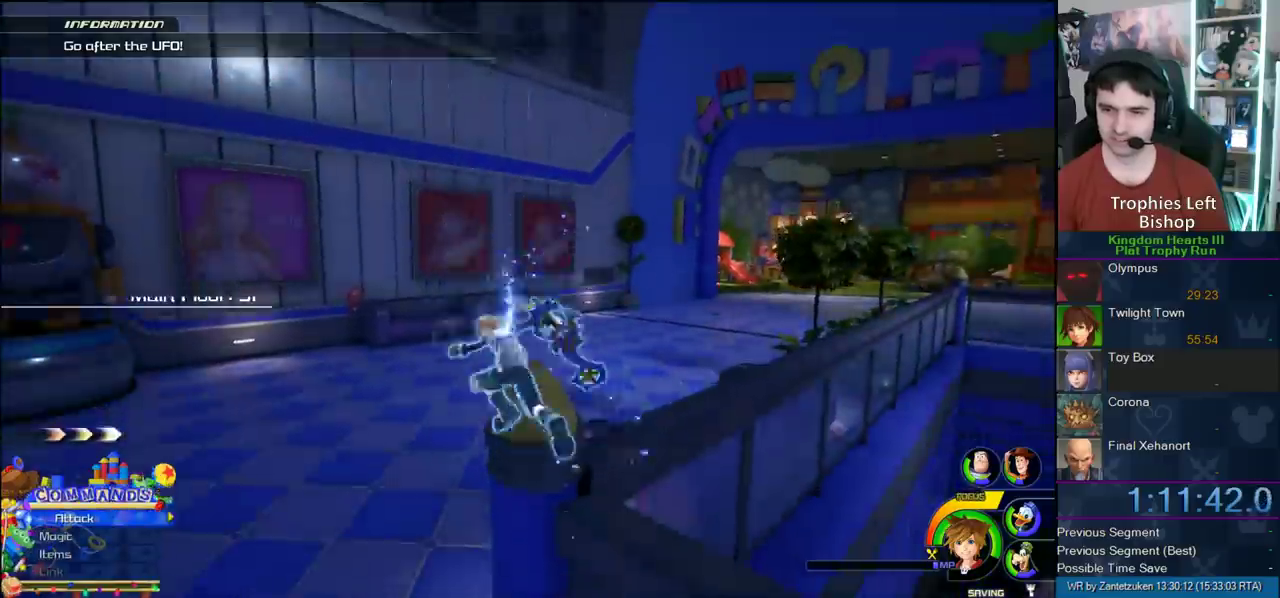
{"buttons": [], "left_stick": "up-left", "right_stick": "right", "events": [[67, "SQUARE", "up"], [100, "SQUARE", "down"], [300, "SQUARE", "up"], [450, "right_stick", "right"]]}
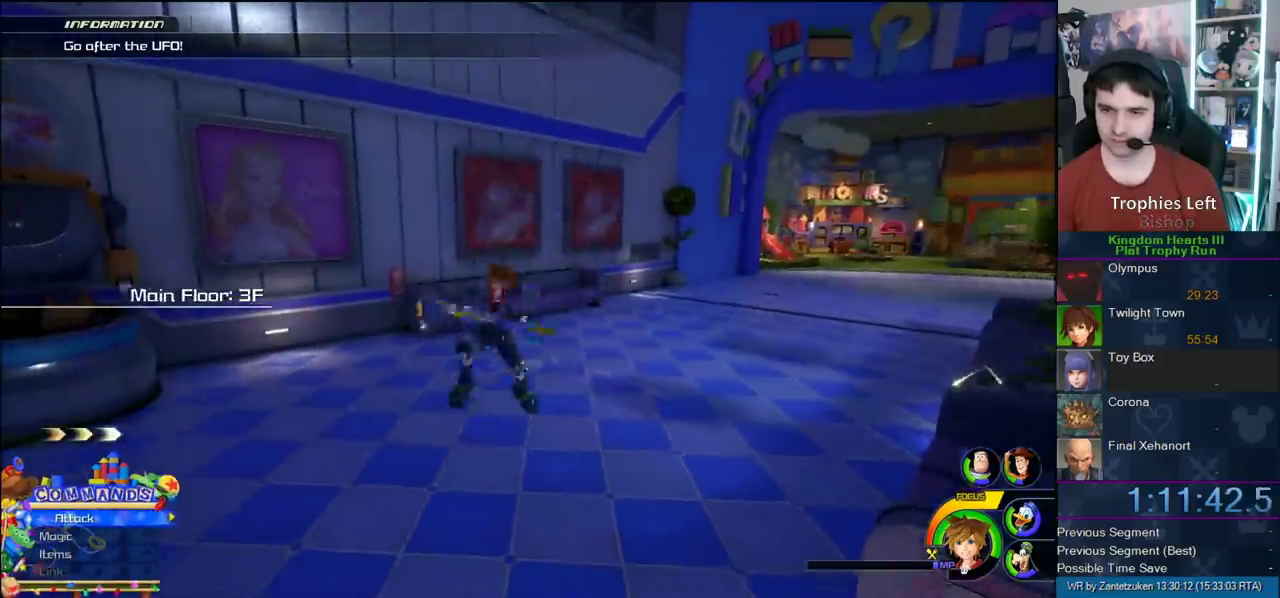
{"buttons": [], "left_stick": "up-left", "right_stick": "center", "events": [[183, "right_stick", "center"]]}
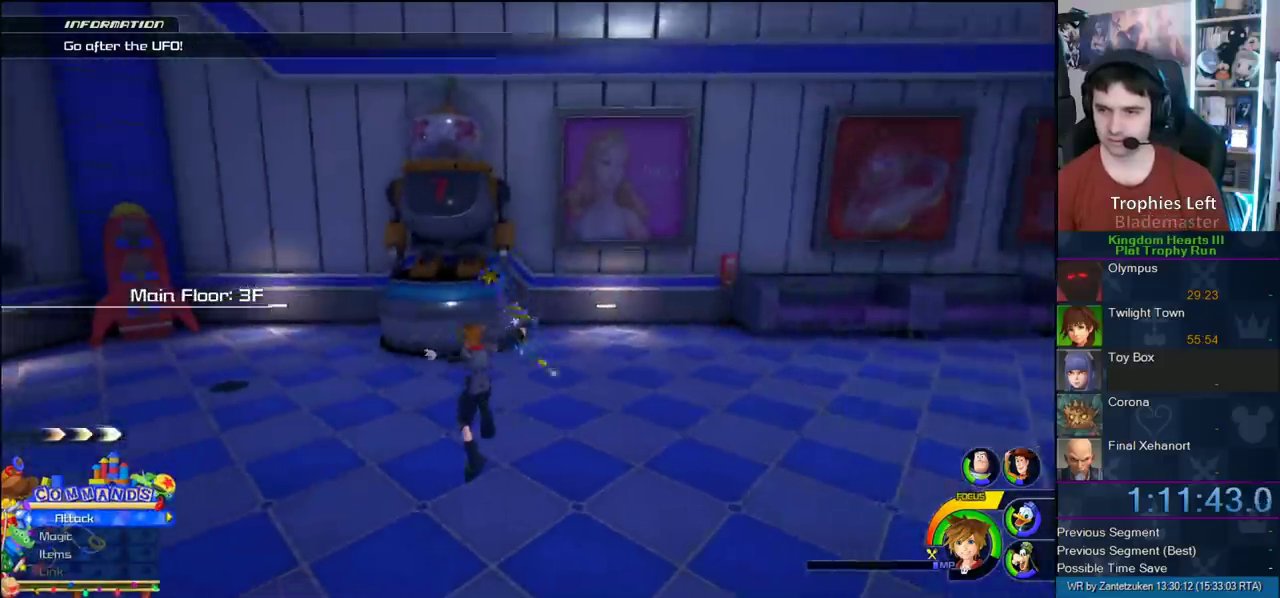
{"buttons": [], "left_stick": "up-left", "right_stick": "center", "events": []}
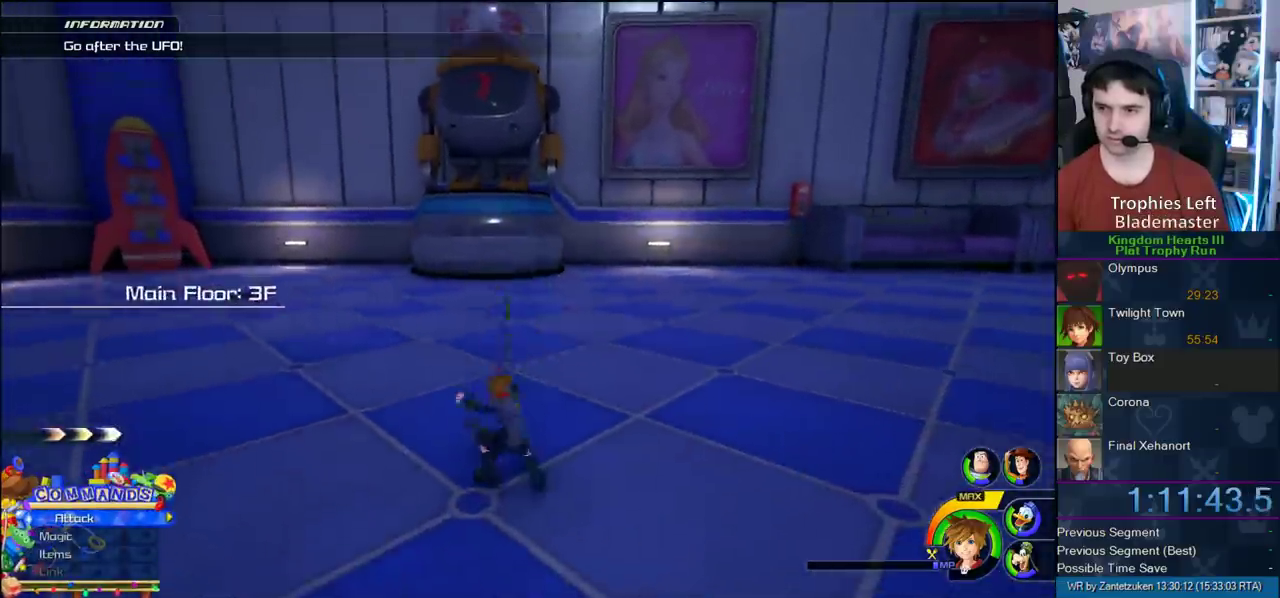
{"buttons": [], "left_stick": "up", "right_stick": "center", "events": [[33, "SQUARE", "down"], [83, "SQUARE", "up"], [150, "SQUARE", "down"], [233, "SQUARE", "up"], [467, "left_stick", "up"]]}
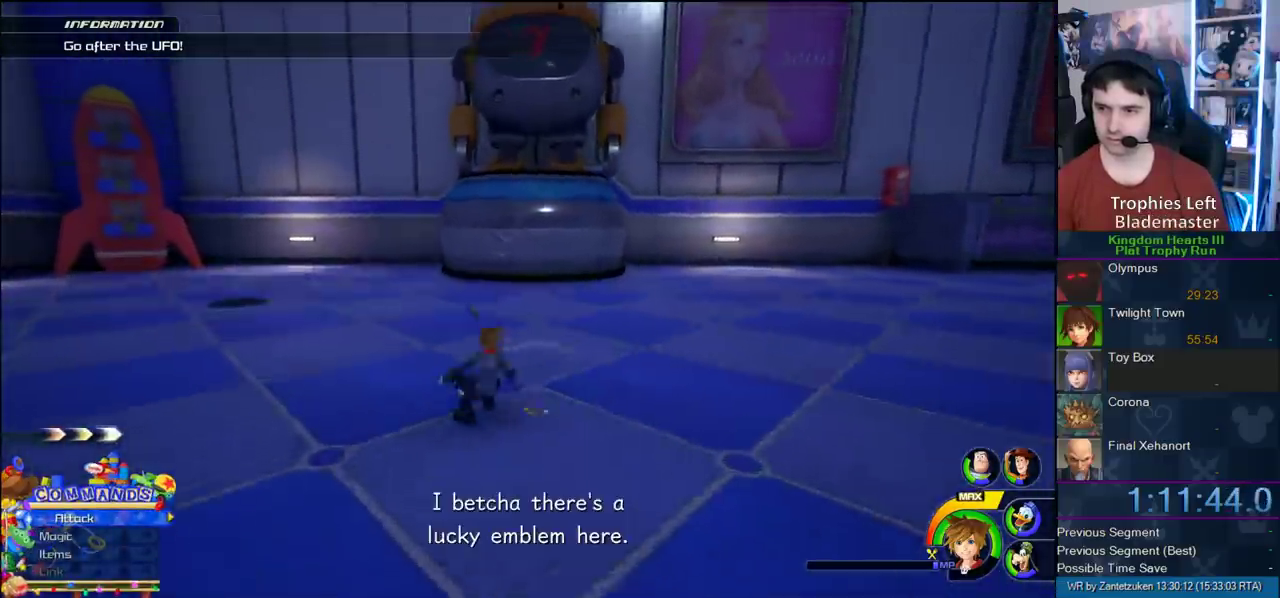
{"buttons": [], "left_stick": "center", "right_stick": "center", "events": [[183, "TOUCHPAD", "down"], [183, "left_stick", "center"], [317, "TOUCHPAD", "up"]]}
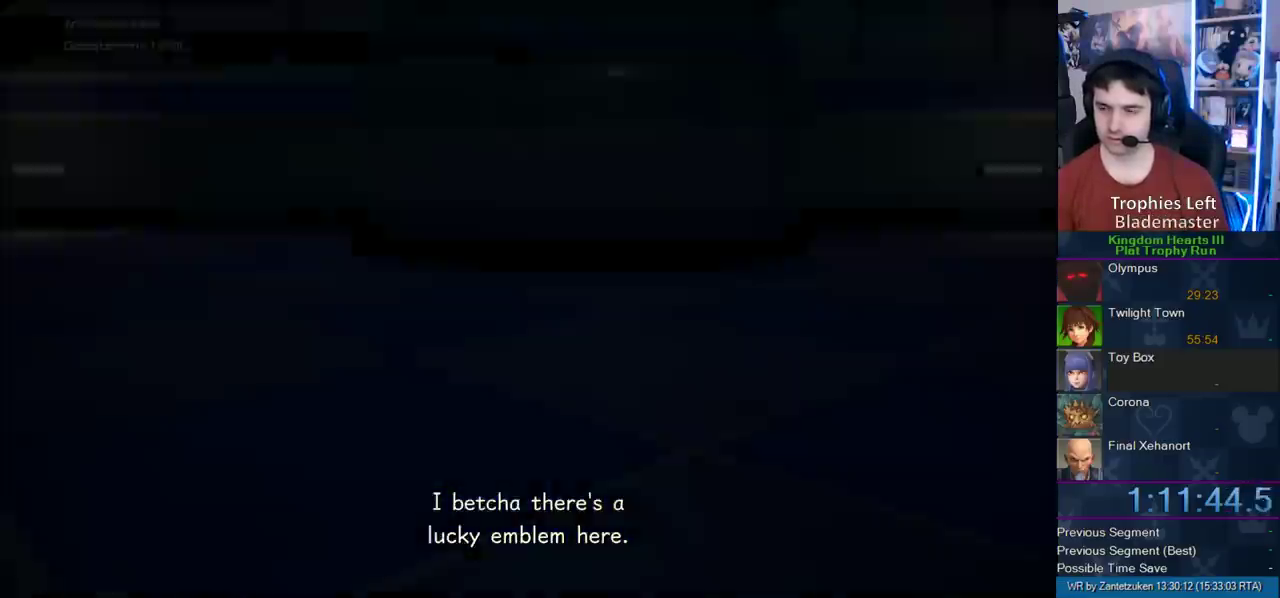
{"buttons": [], "left_stick": "center", "right_stick": "center", "events": [[17, "right_stick", "up"], [117, "right_stick", "center"]]}
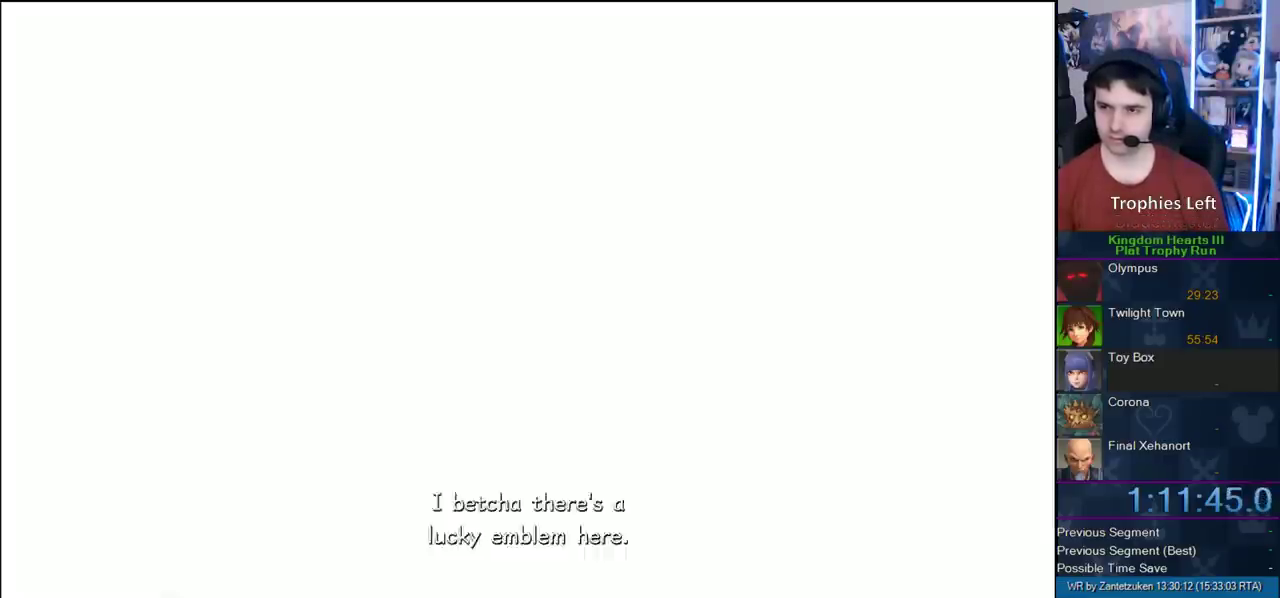
{"buttons": [], "left_stick": "center", "right_stick": "center", "events": [[67, "CROSS", "down"], [183, "CROSS", "up"], [233, "CROSS", "down"], [333, "CROSS", "up"], [400, "CROSS", "down"], [467, "CROSS", "up"]]}
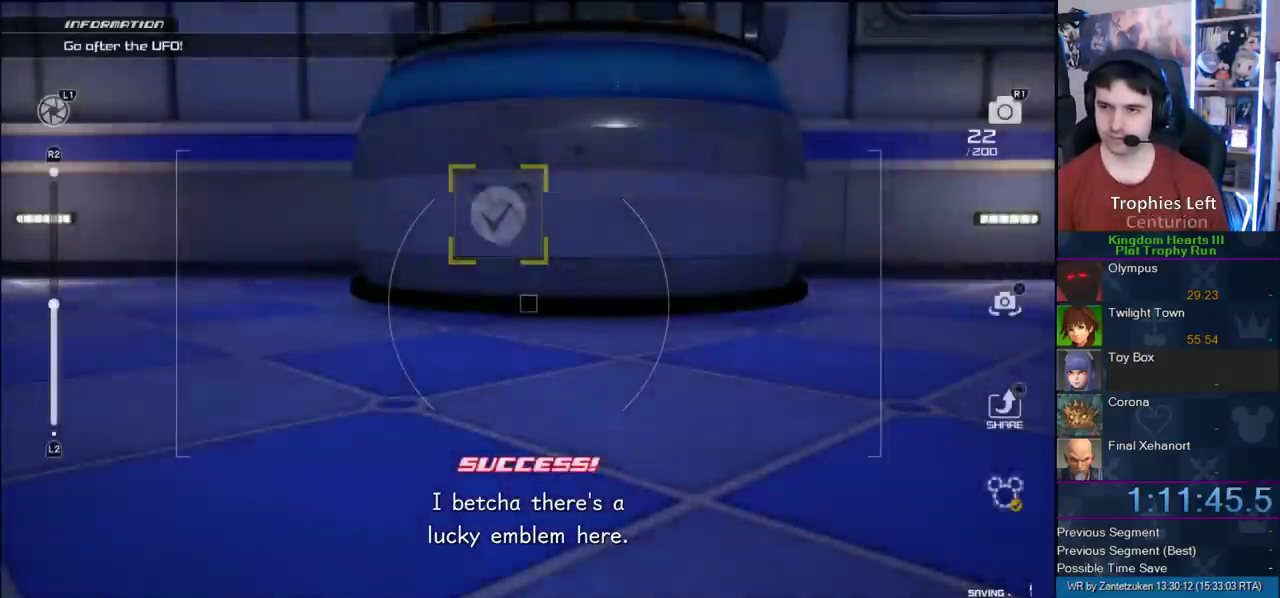
{"buttons": [], "left_stick": "right", "right_stick": "left", "events": [[67, "CROSS", "down"], [83, "CROSS", "up"], [183, "CROSS", "down"], [267, "CROSS", "up"], [383, "left_stick", "right"], [400, "right_stick", "left"]]}